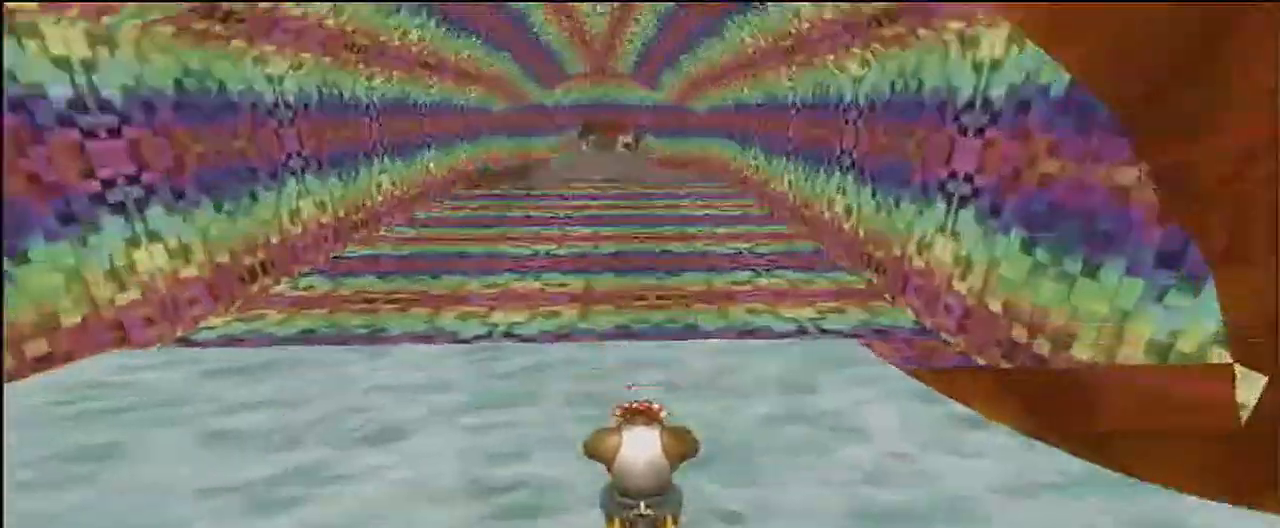
Gameplay with a controller (Nintendo layout); each line is a JSON object with the inputs held at the frame after it. "events" lists button and stick changes between this image and that frame as [ms after this image, input, new state], when the widget could be followed in between. Not read: B C_DOWN C_LEFT C_RIGHT C_UP L3 R3 Z.
{"buttons": ["A"], "left_stick": "center", "events": []}
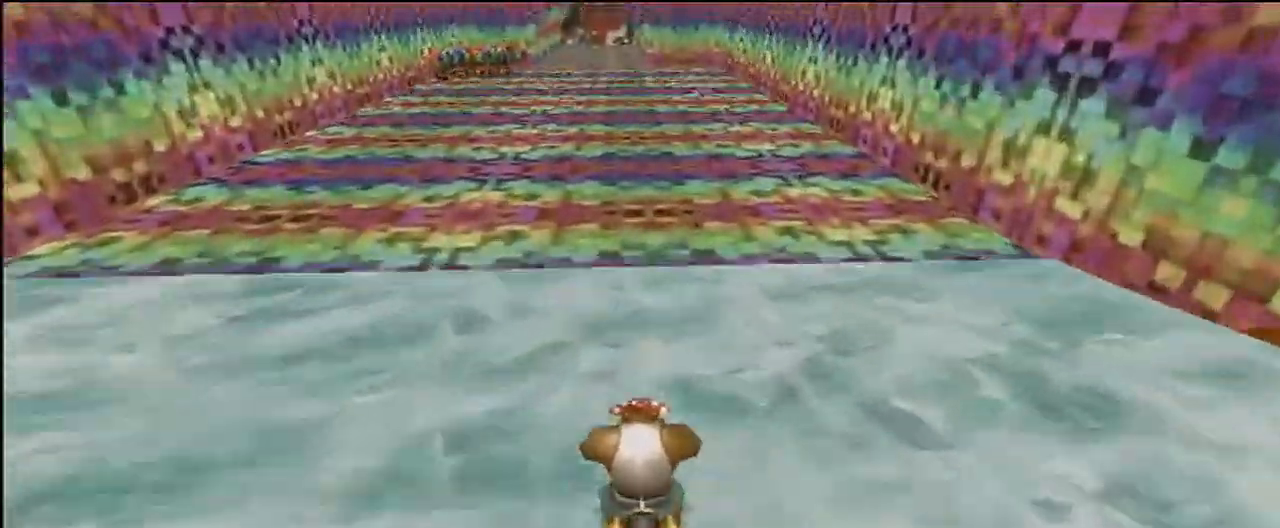
{"buttons": ["A"], "left_stick": "down", "events": [[434, "left_stick", "down"]]}
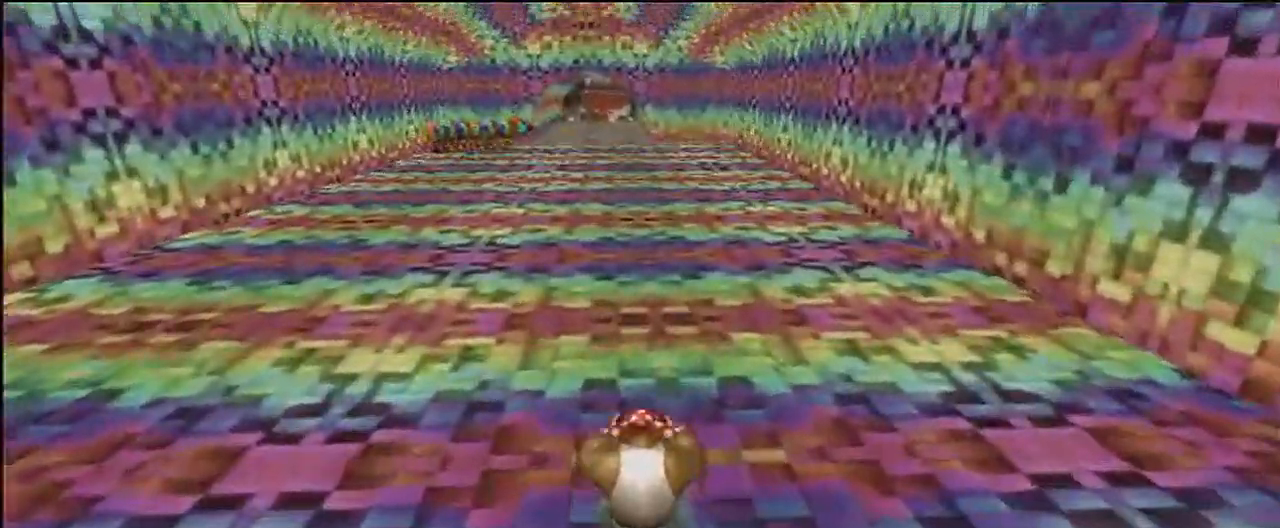
{"buttons": ["A"], "left_stick": "down", "events": [[33, "DPAD_LEFT", "down"], [166, "DPAD_LEFT", "up"], [267, "DPAD_UP", "down"], [333, "DPAD_UP", "up"]]}
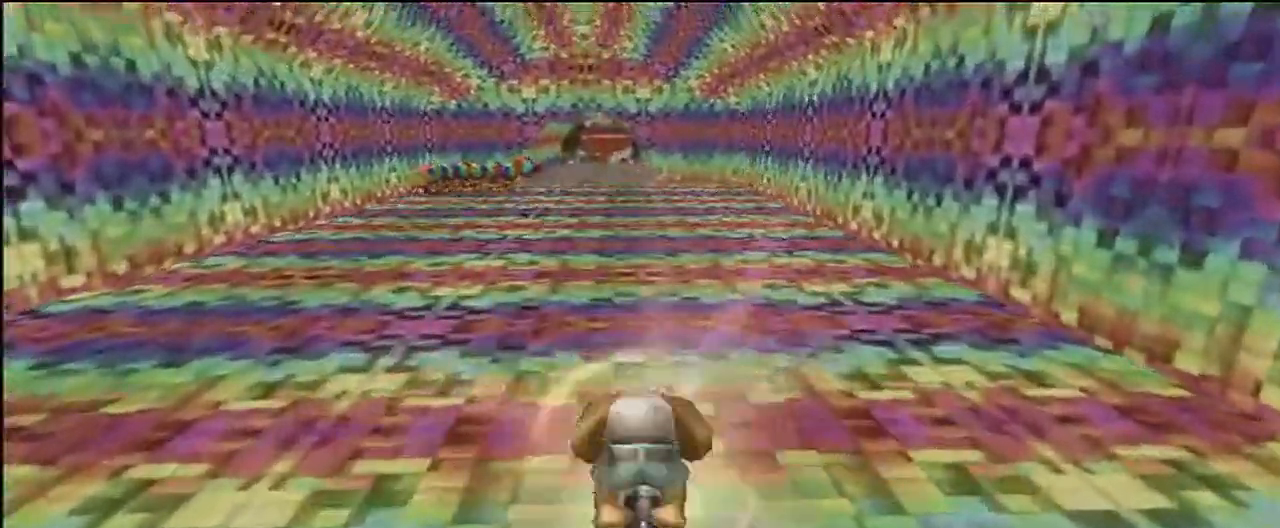
{"buttons": ["A"], "left_stick": "down", "events": []}
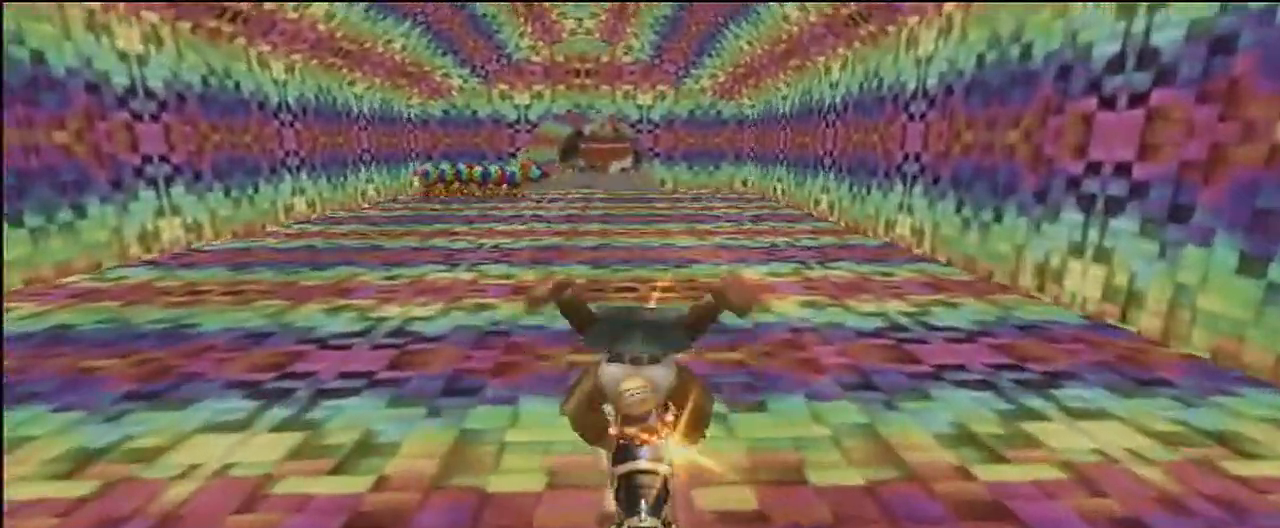
{"buttons": ["A"], "left_stick": "down", "events": []}
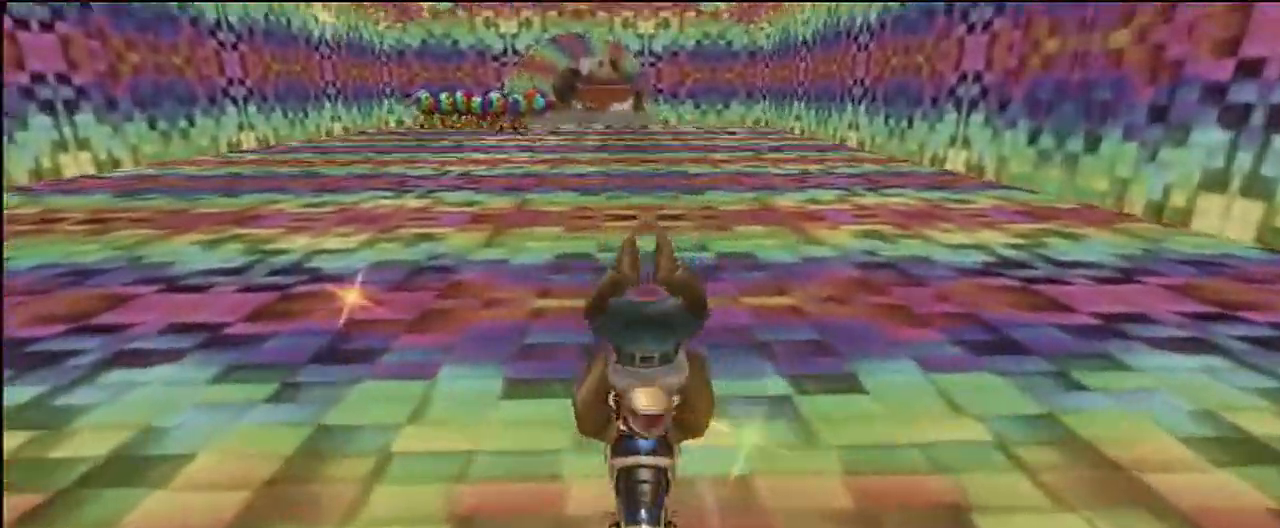
{"buttons": ["A"], "left_stick": "center", "events": [[334, "left_stick", "center"]]}
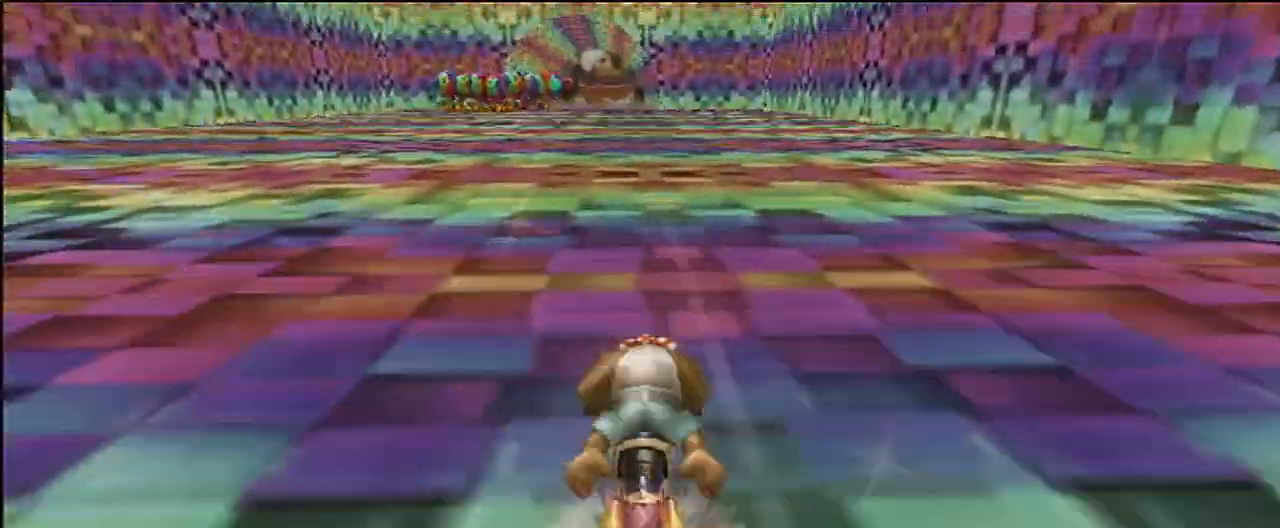
{"buttons": ["A", "DPAD_UP"], "left_stick": "center", "events": [[500, "DPAD_UP", "down"]]}
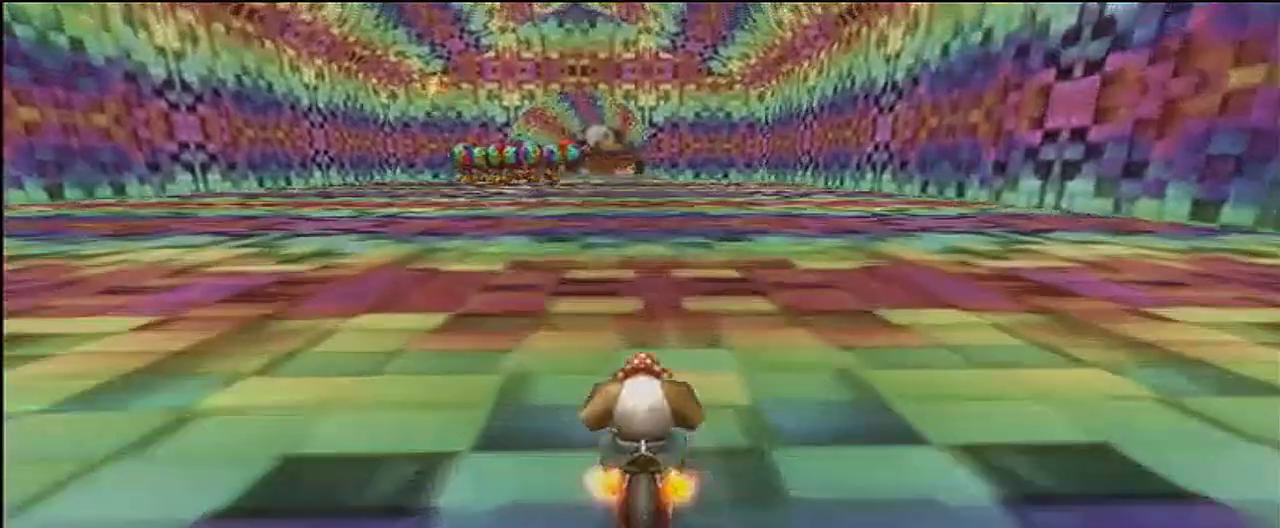
{"buttons": ["A"], "left_stick": "right", "events": [[67, "DPAD_RIGHT", "down"], [67, "DPAD_UP", "up"], [134, "DPAD_RIGHT", "up"], [401, "left_stick", "right"]]}
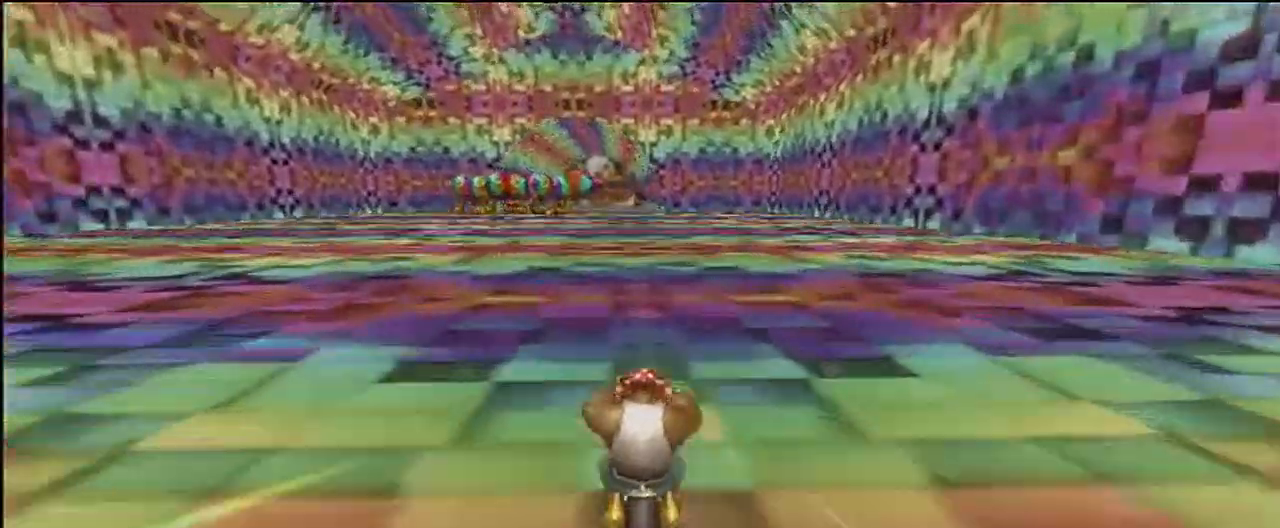
{"buttons": ["A"], "left_stick": "center", "events": [[166, "left_stick", "center"]]}
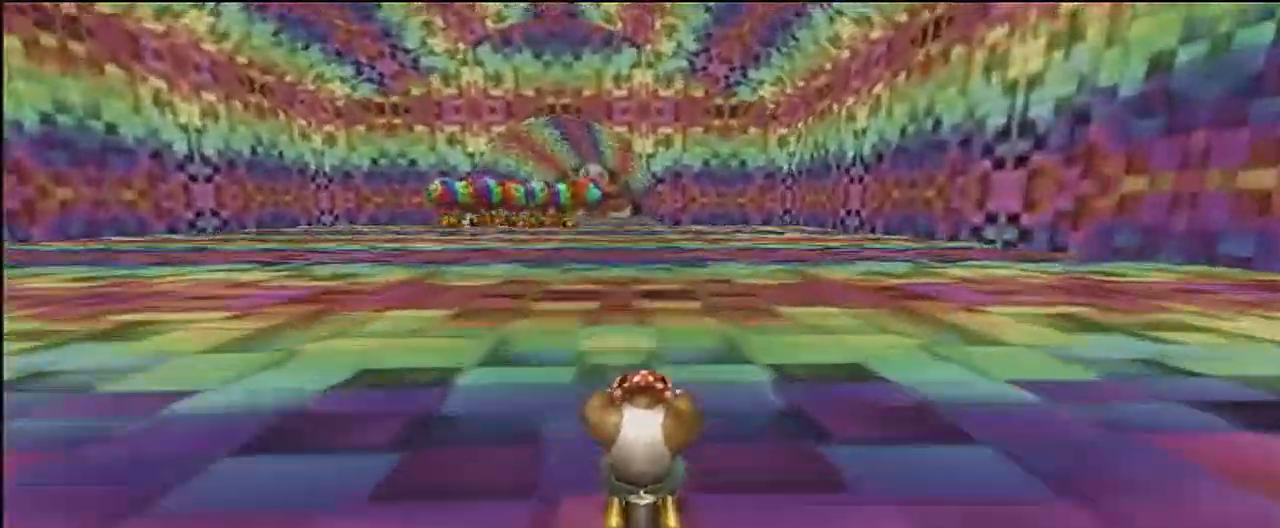
{"buttons": ["A"], "left_stick": "center", "events": []}
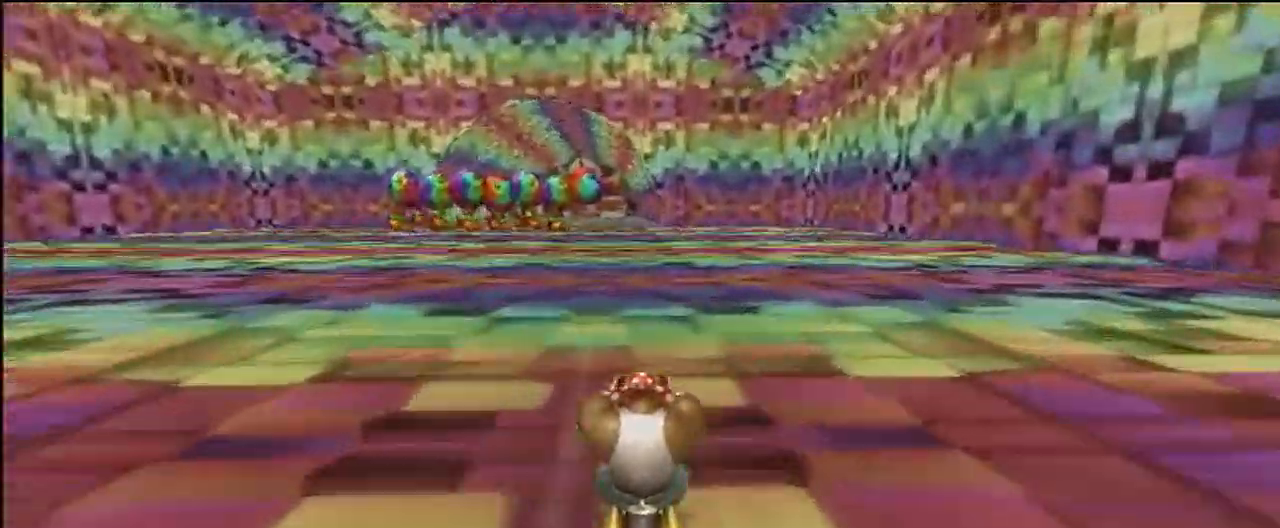
{"buttons": ["A"], "left_stick": "center", "events": []}
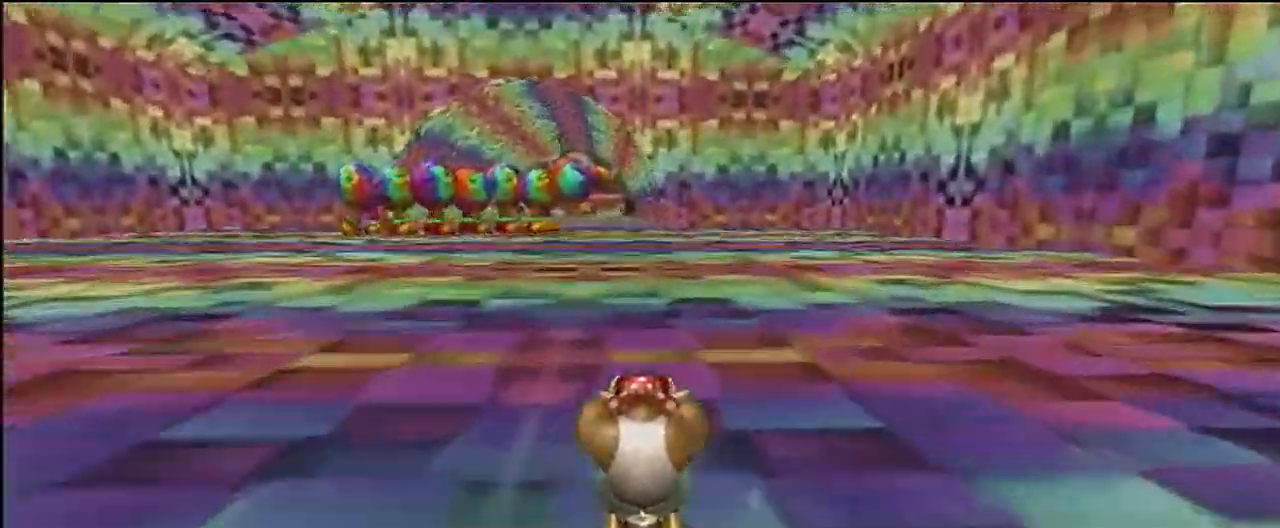
{"buttons": ["A"], "left_stick": "center", "events": []}
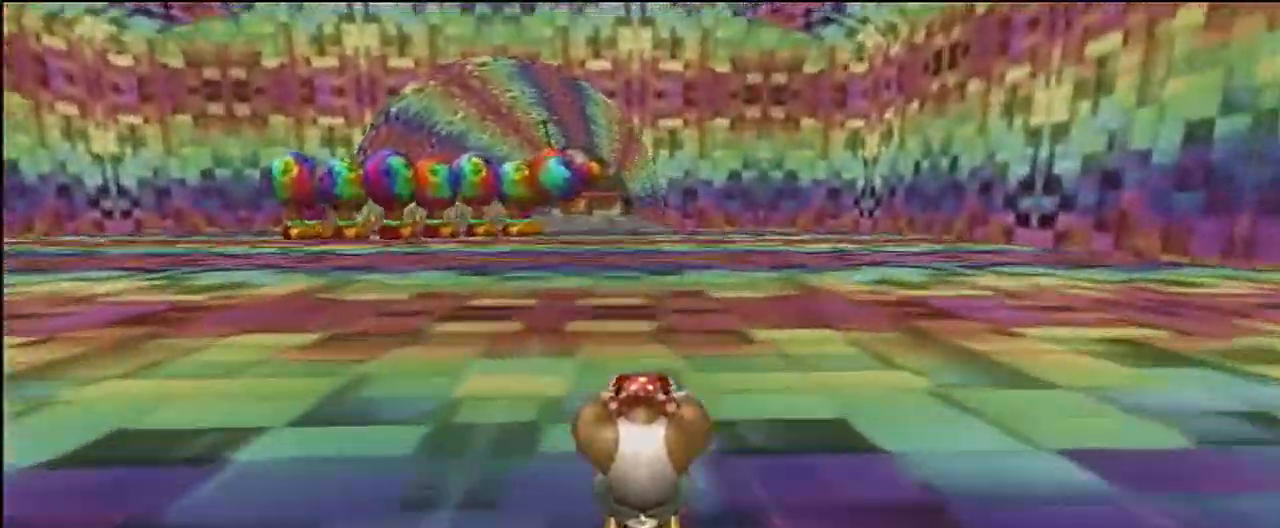
{"buttons": ["A"], "left_stick": "center", "events": []}
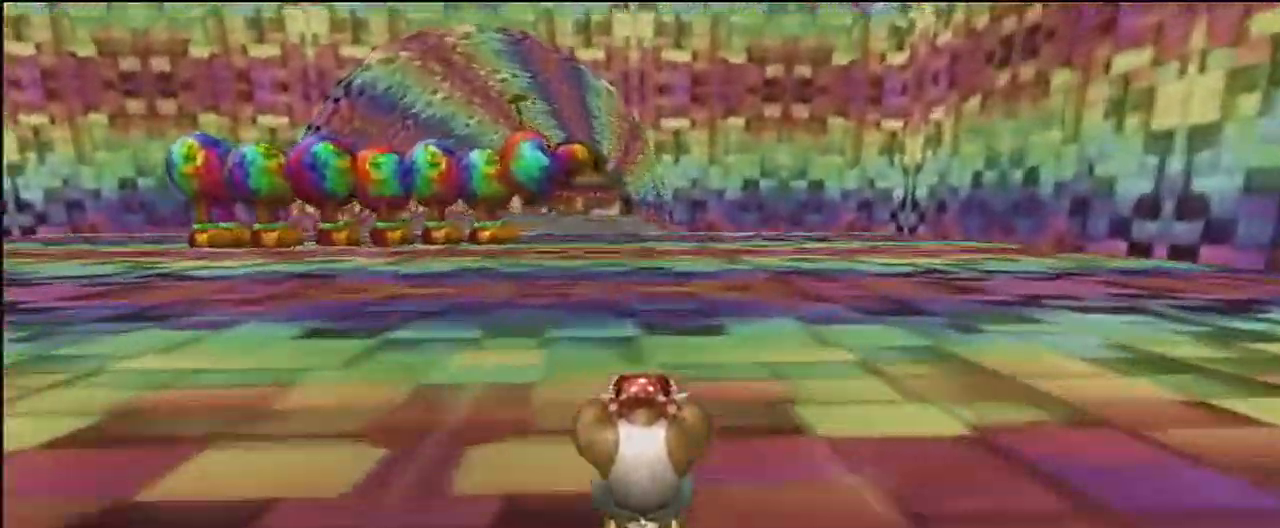
{"buttons": ["A"], "left_stick": "center", "events": []}
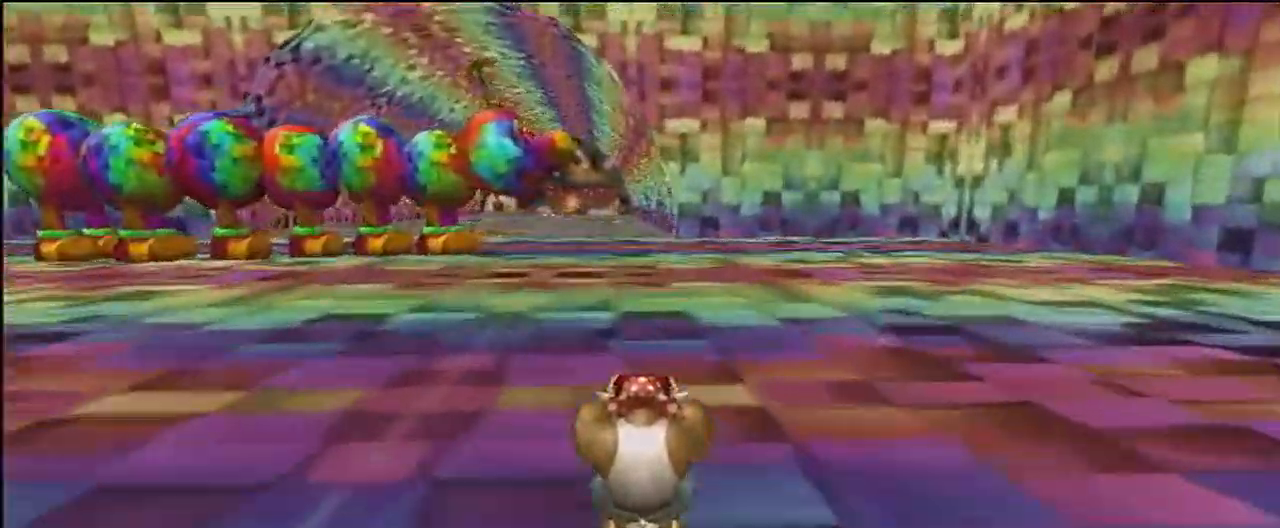
{"buttons": ["A"], "left_stick": "center", "events": []}
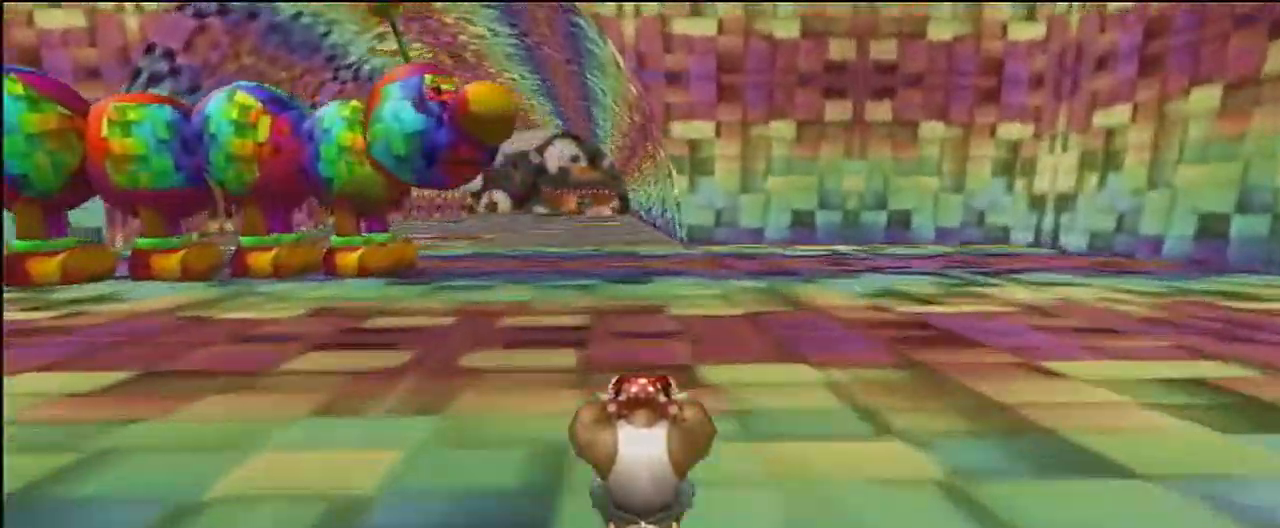
{"buttons": ["A", "R1"], "left_stick": "left", "events": [[133, "R1", "down"], [167, "left_stick", "left"]]}
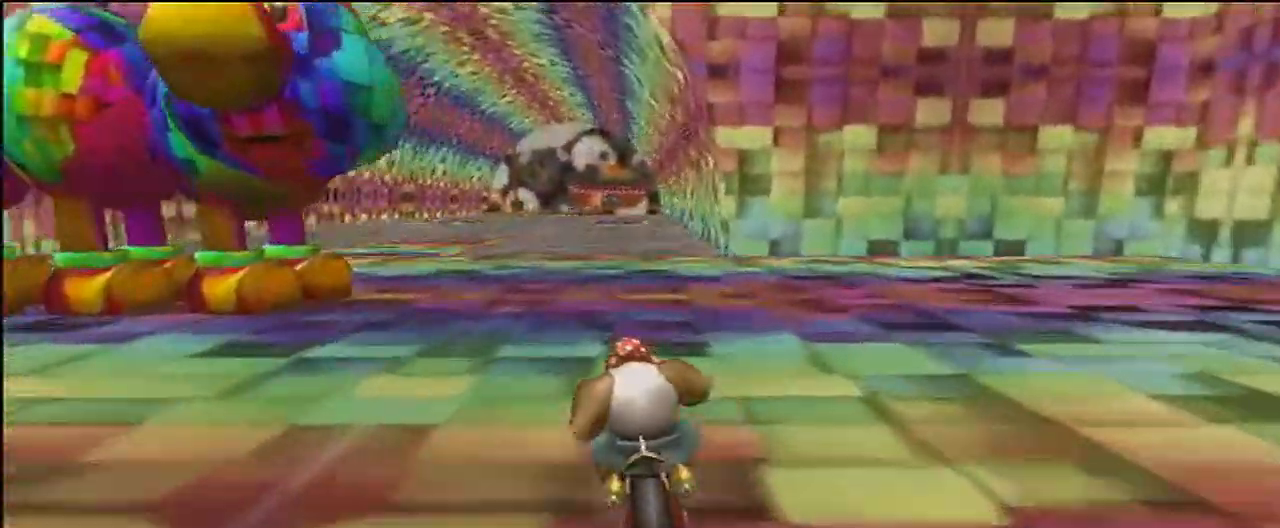
{"buttons": ["A"], "left_stick": "left", "events": [[434, "DPAD_UP", "down"], [434, "R1", "up"], [467, "DPAD_UP", "up"]]}